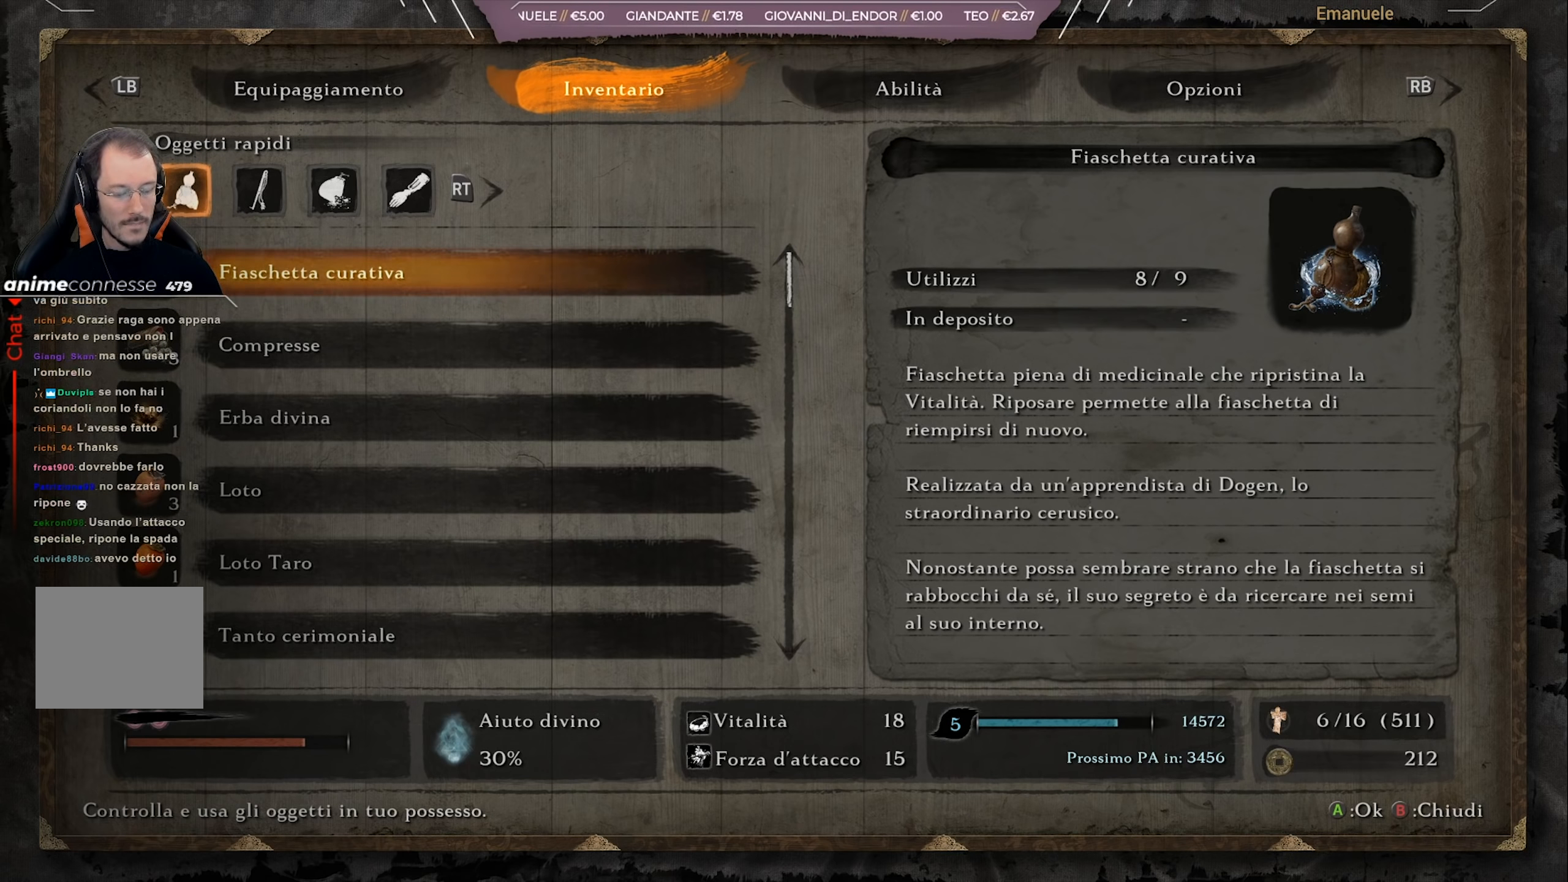
Gameplay with a controller (PlayStation layout); each line is a JSON object with the inputs held at the frame after it. "events" lists button and stick changes between this image and that frame as [ms after this image, input, new state], when the widget could be followed in between.
{"buttons": ["DPAD_DOWN"], "left_stick": "center", "right_stick": "center", "events": [[100, "DPAD_DOWN", "down"], [200, "DPAD_DOWN", "up"], [300, "DPAD_DOWN", "down"], [367, "DPAD_DOWN", "up"], [434, "DPAD_DOWN", "down"]]}
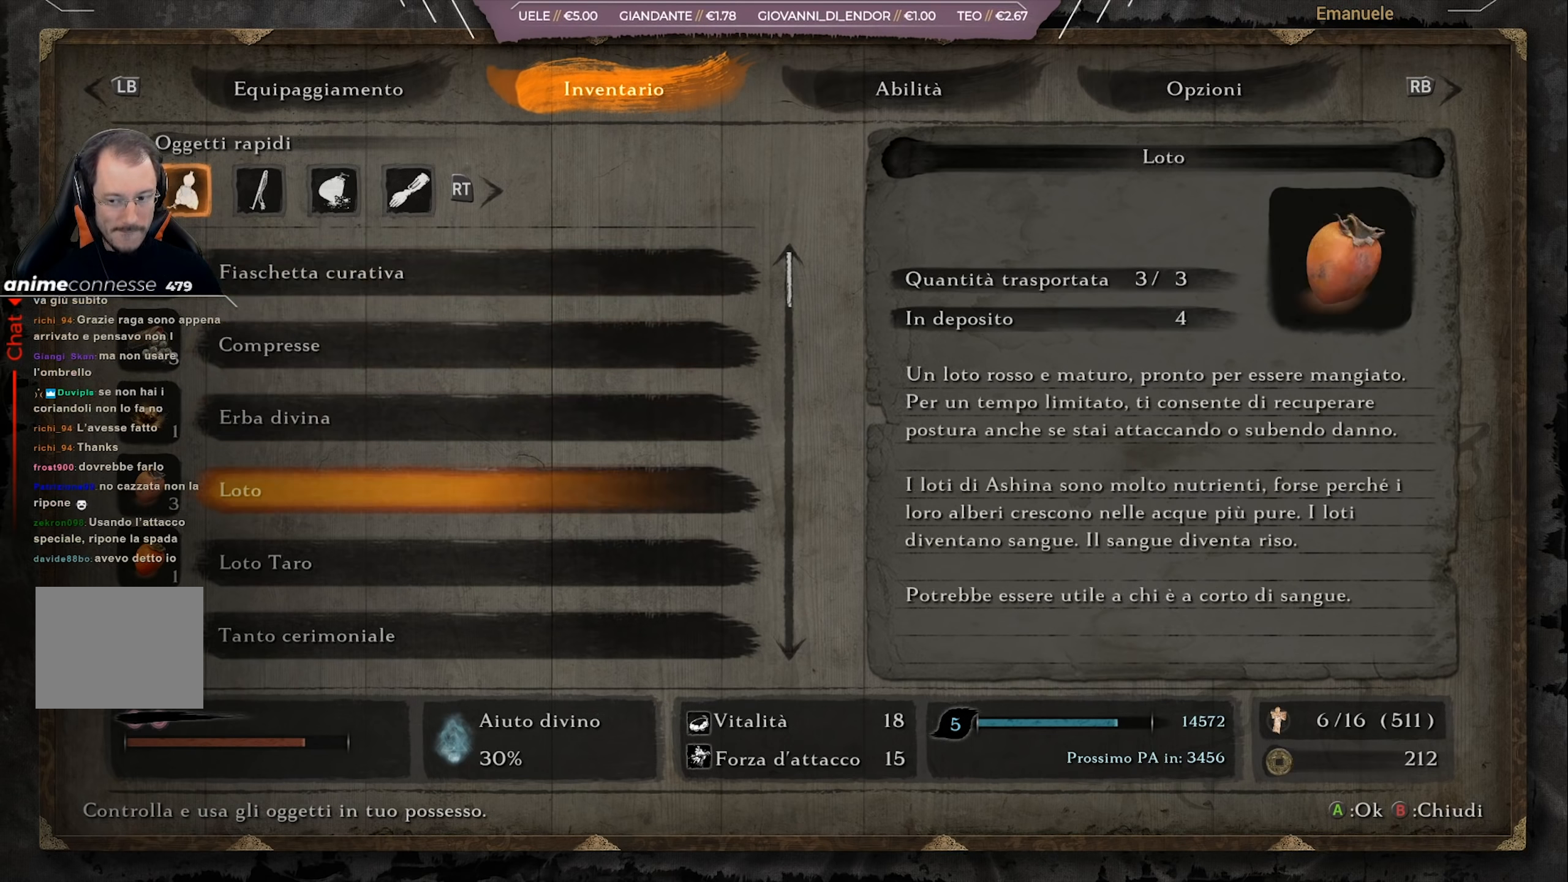
{"buttons": ["DPAD_DOWN"], "left_stick": "center", "right_stick": "center", "events": [[33, "DPAD_DOWN", "up"], [66, "DPAD_DOWN", "down"], [367, "DPAD_DOWN", "up"], [400, "DPAD_DOWN", "down"]]}
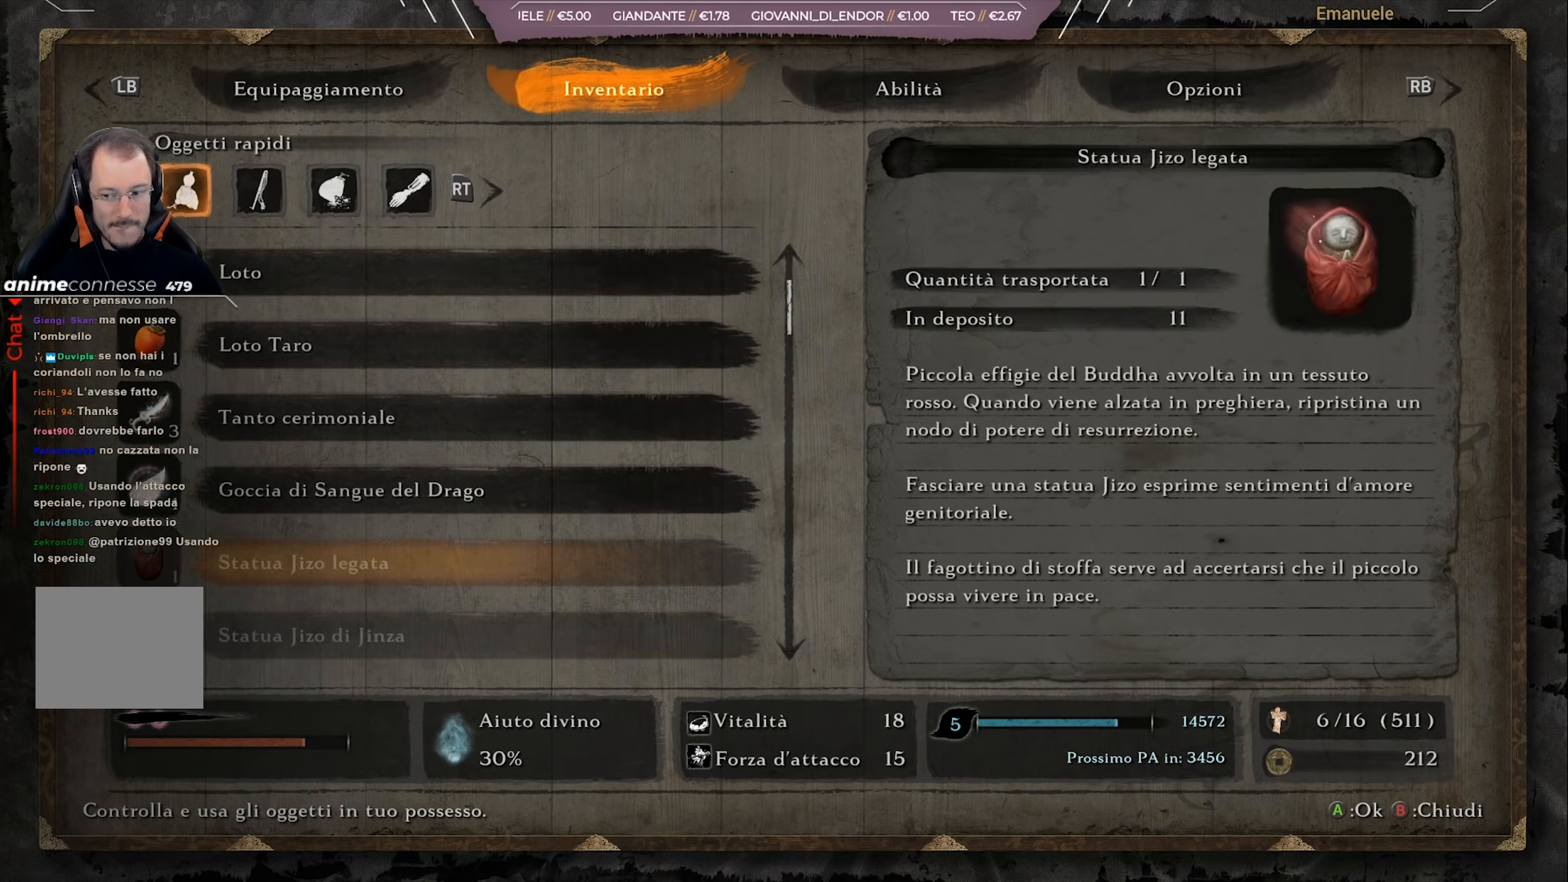
{"buttons": ["DPAD_DOWN"], "left_stick": "center", "right_stick": "center", "events": [[33, "DPAD_DOWN", "up"], [134, "DPAD_DOWN", "down"], [234, "DPAD_DOWN", "up"], [334, "DPAD_DOWN", "down"], [401, "DPAD_DOWN", "up"], [501, "DPAD_DOWN", "down"]]}
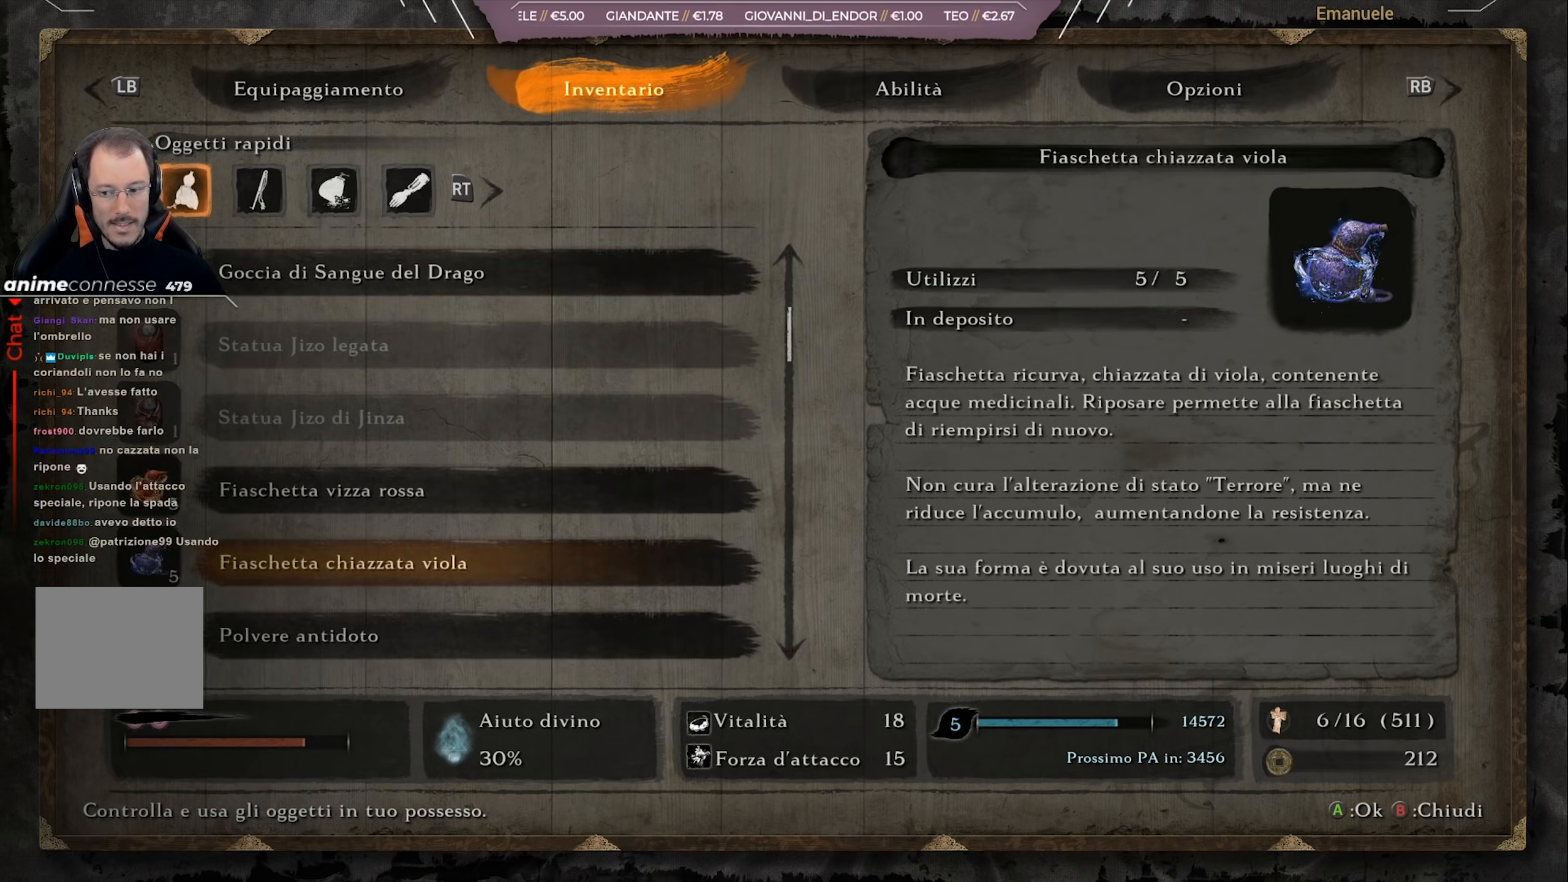
{"buttons": ["DPAD_DOWN"], "left_stick": "center", "right_stick": "center", "events": [[67, "DPAD_DOWN", "up"], [167, "DPAD_DOWN", "down"], [233, "DPAD_DOWN", "up"], [334, "DPAD_DOWN", "down"], [434, "DPAD_DOWN", "up"], [500, "DPAD_DOWN", "down"]]}
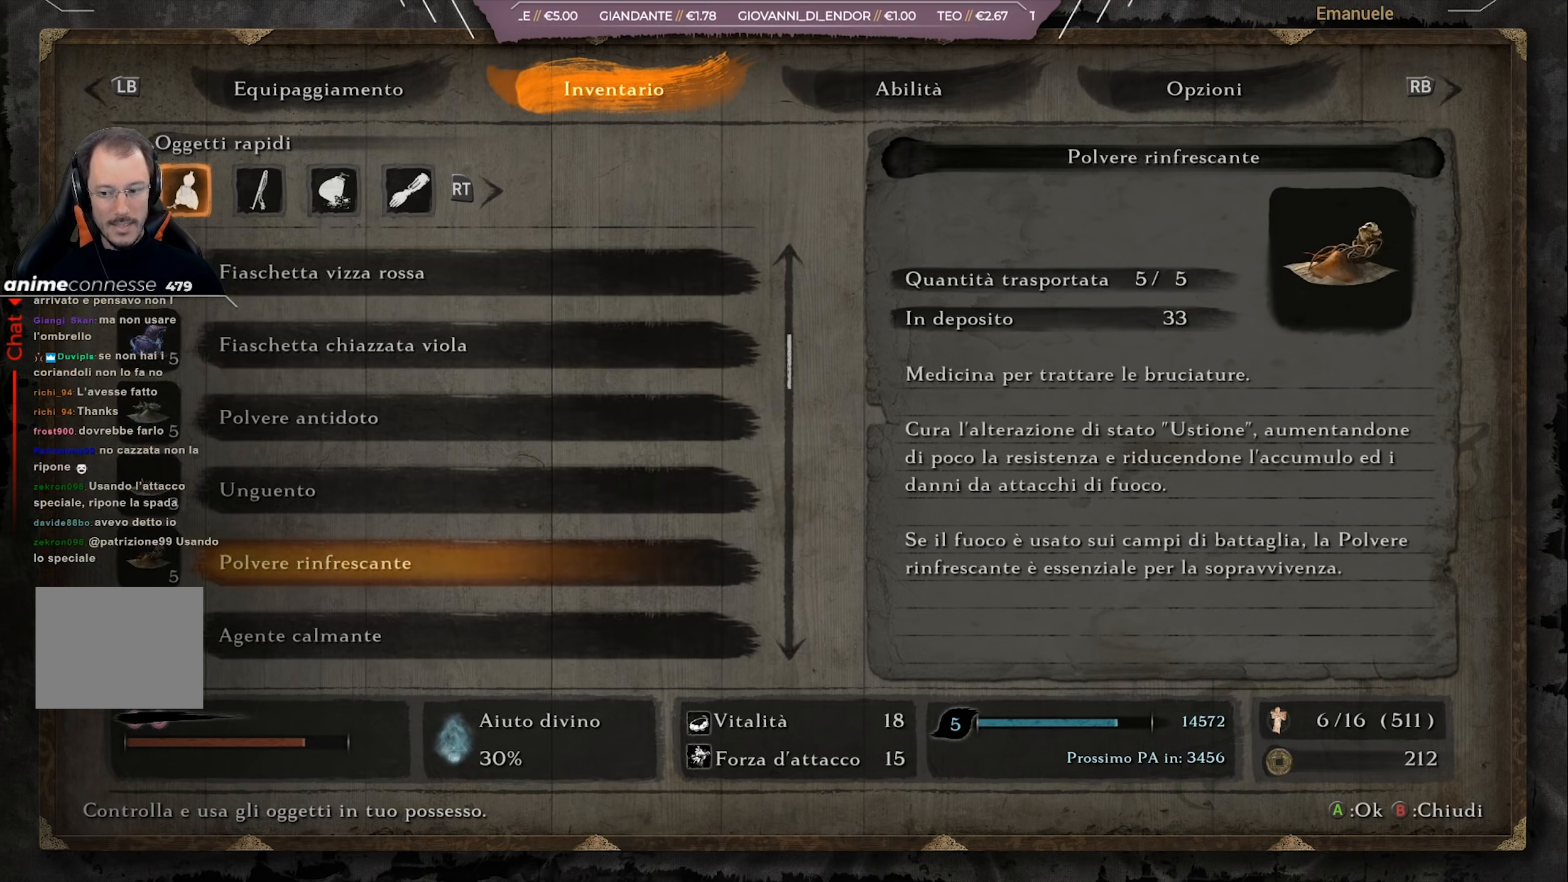
{"buttons": [], "left_stick": "center", "right_stick": "center", "events": [[67, "DPAD_DOWN", "up"], [167, "DPAD_DOWN", "down"], [267, "DPAD_DOWN", "up"], [334, "DPAD_DOWN", "down"], [434, "DPAD_DOWN", "up"]]}
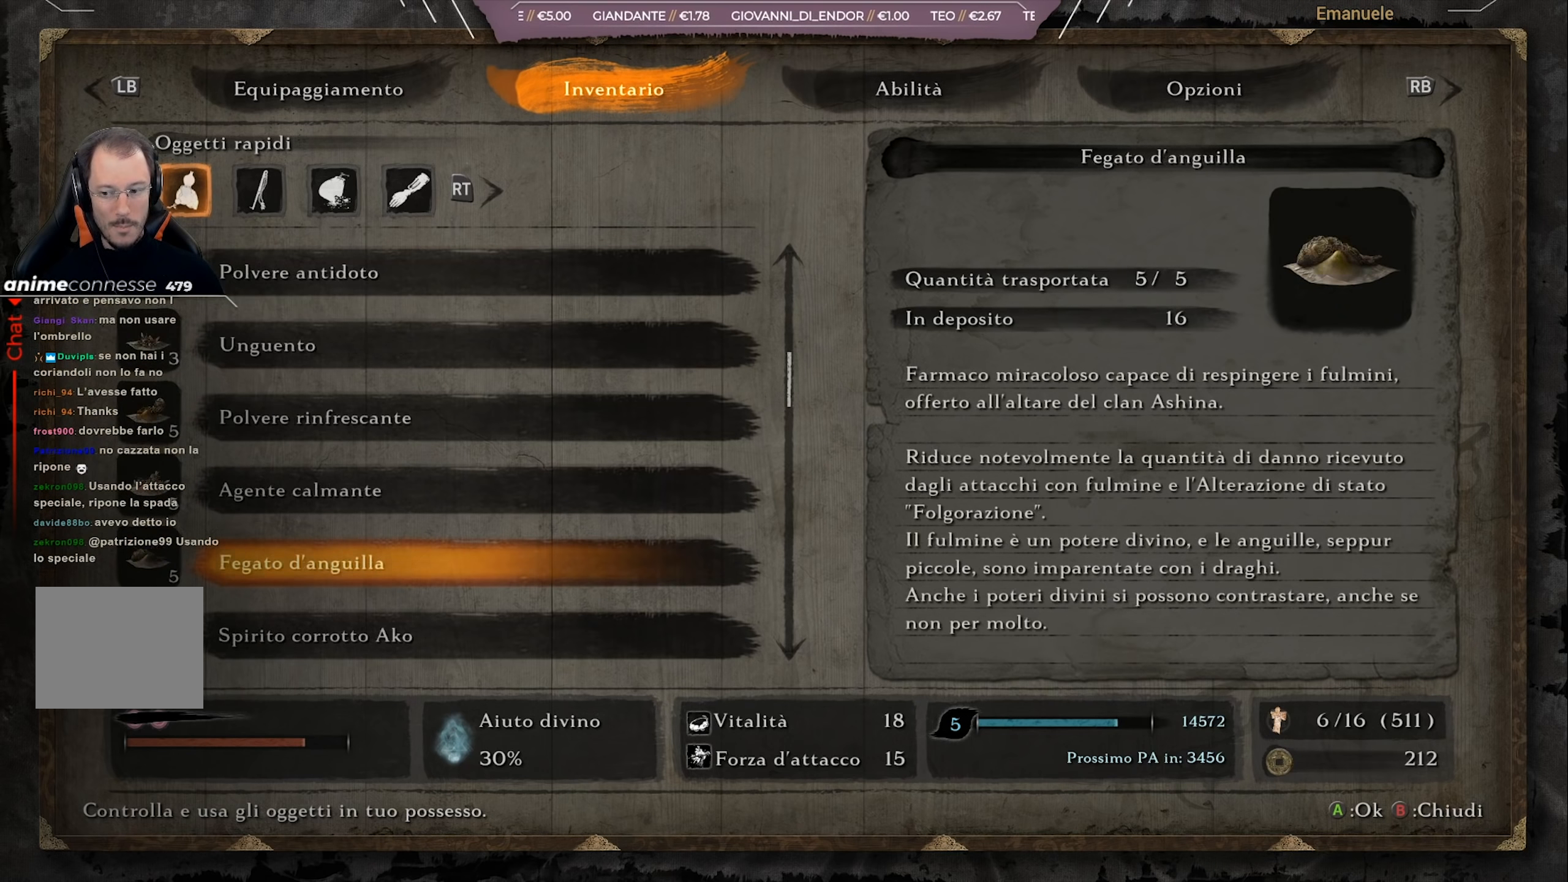
{"buttons": ["DPAD_DOWN"], "left_stick": "center", "right_stick": "center", "events": [[33, "DPAD_DOWN", "down"], [100, "DPAD_DOWN", "up"], [200, "DPAD_DOWN", "down"], [300, "DPAD_DOWN", "up"], [434, "DPAD_DOWN", "down"]]}
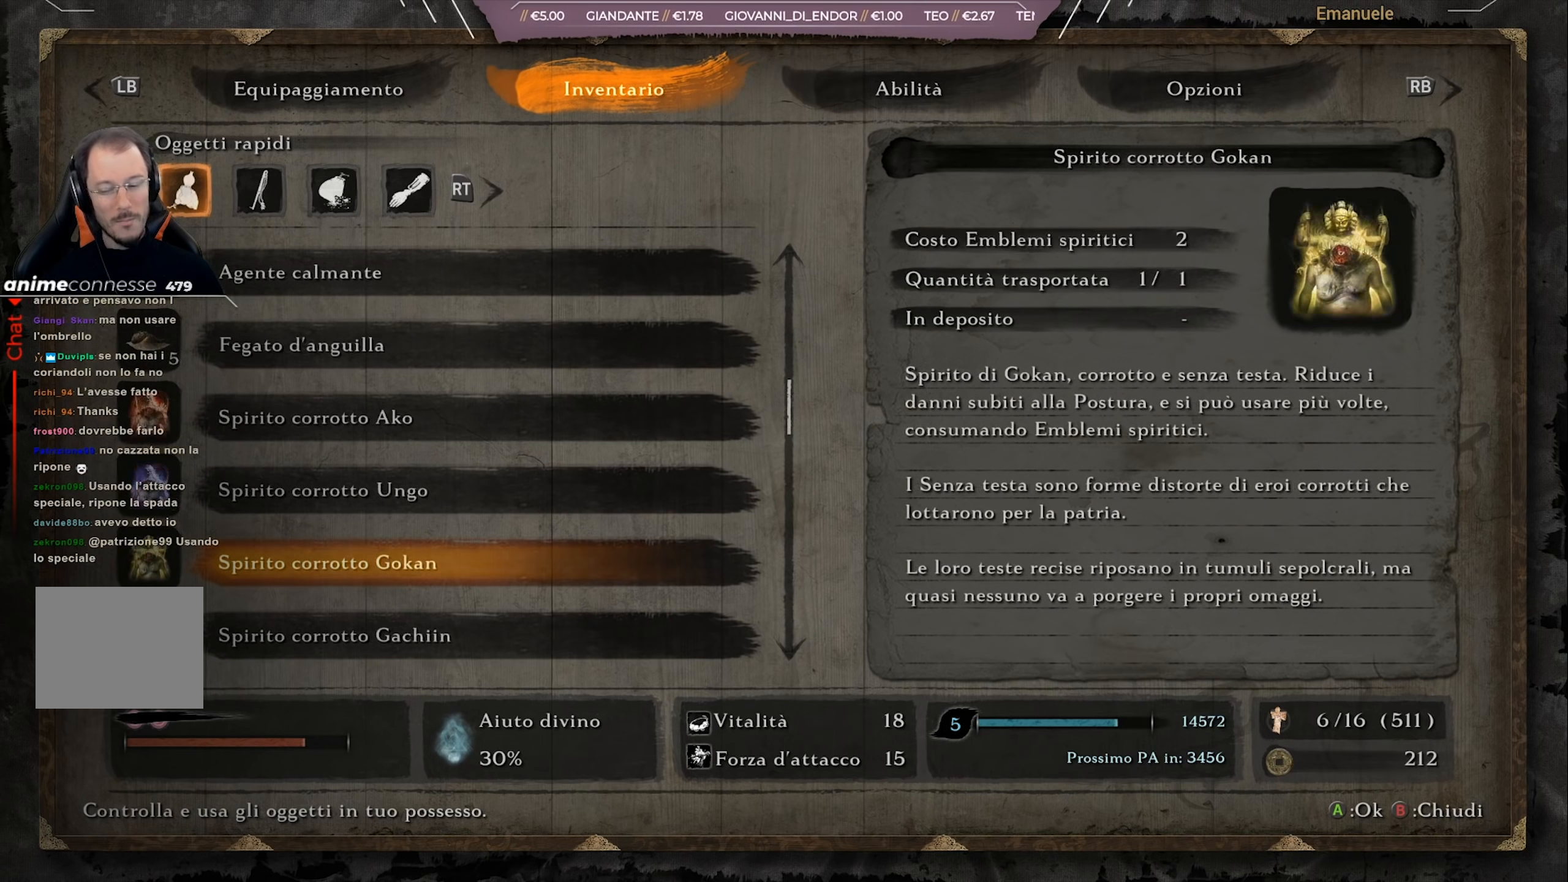
{"buttons": ["DPAD_DOWN"], "left_stick": "center", "right_stick": "center", "events": [[34, "DPAD_DOWN", "up"], [100, "DPAD_DOWN", "down"], [234, "DPAD_DOWN", "up"], [267, "DPAD_DOWN", "down"], [401, "DPAD_DOWN", "up"], [434, "DPAD_DOWN", "down"]]}
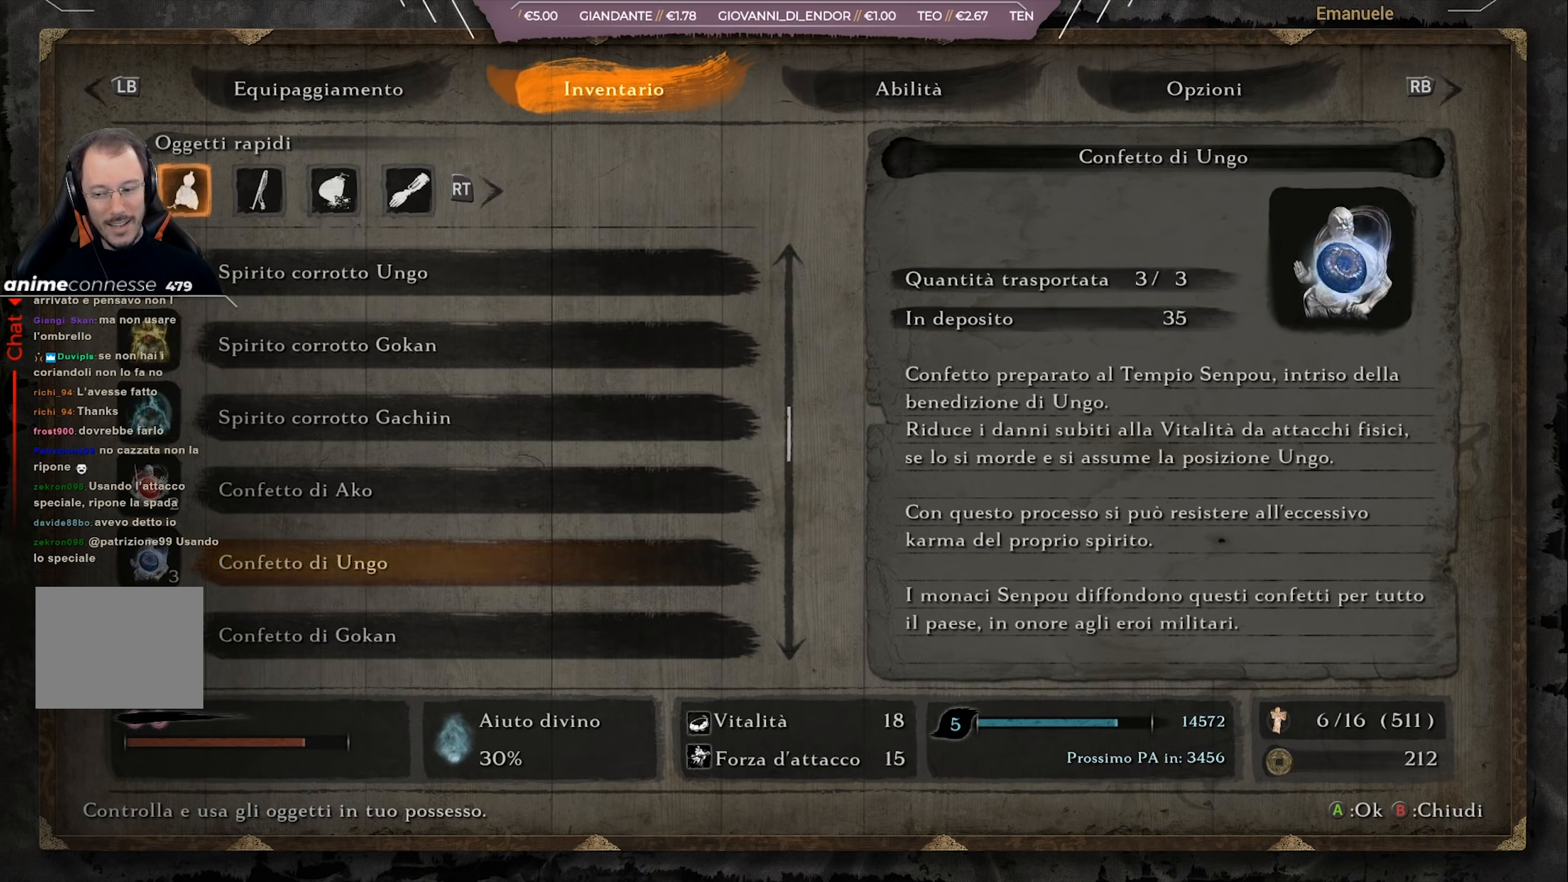
{"buttons": ["DPAD_DOWN"], "left_stick": "center", "right_stick": "center", "events": [[67, "DPAD_DOWN", "up"], [133, "DPAD_DOWN", "down"], [233, "DPAD_DOWN", "up"], [267, "DPAD_DOWN", "down"], [400, "DPAD_DOWN", "up"], [467, "DPAD_DOWN", "down"]]}
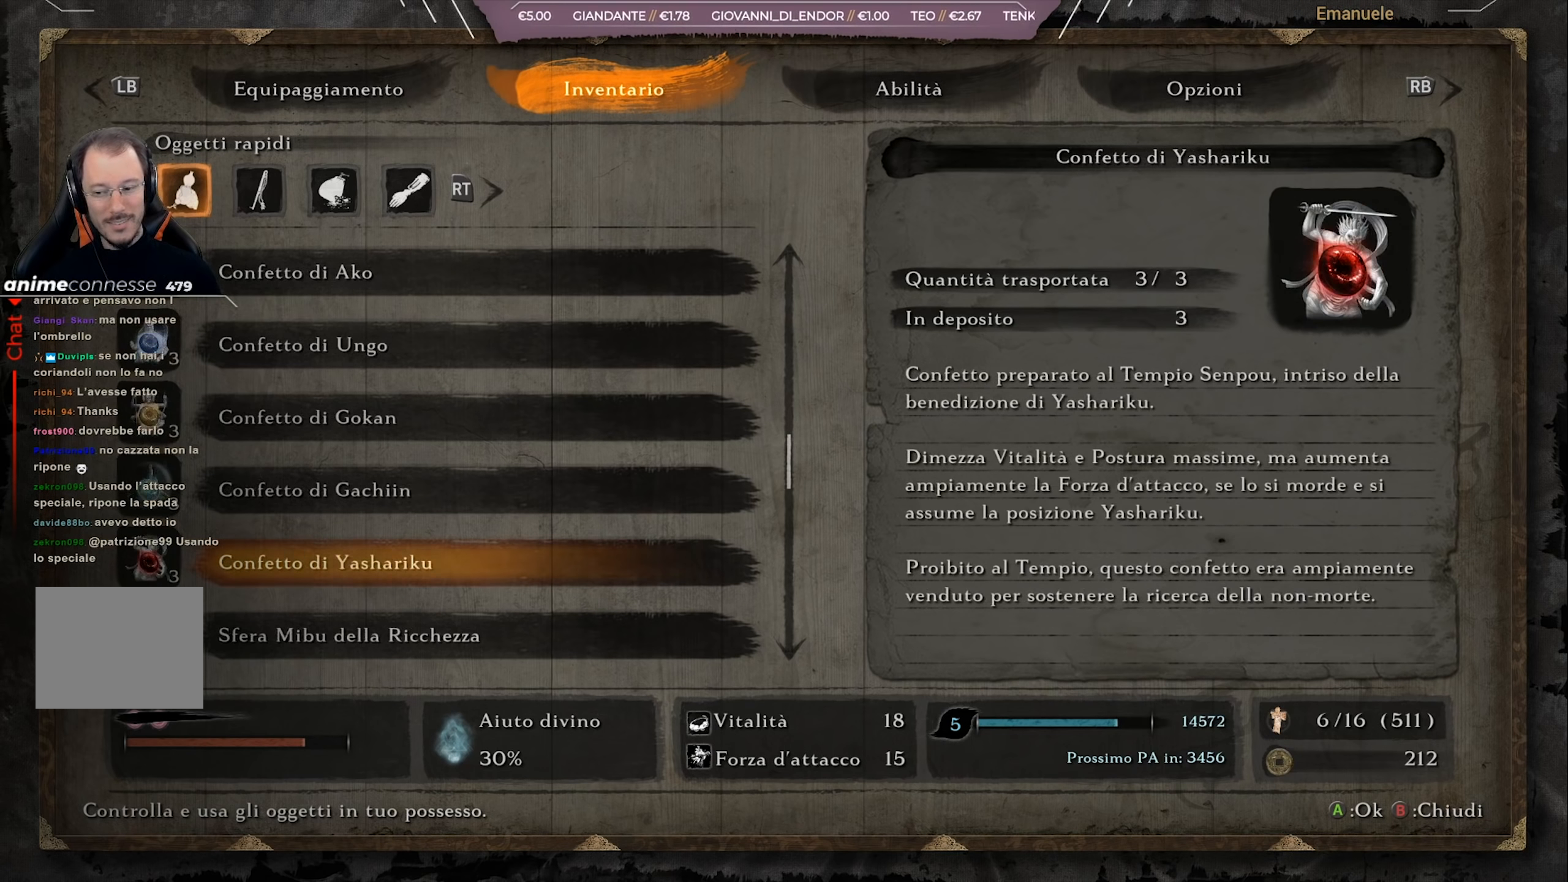
{"buttons": ["DPAD_DOWN"], "left_stick": "center", "right_stick": "center", "events": [[67, "DPAD_DOWN", "up"], [134, "DPAD_DOWN", "down"], [234, "DPAD_DOWN", "up"], [301, "DPAD_DOWN", "down"], [401, "DPAD_DOWN", "up"], [467, "DPAD_DOWN", "down"]]}
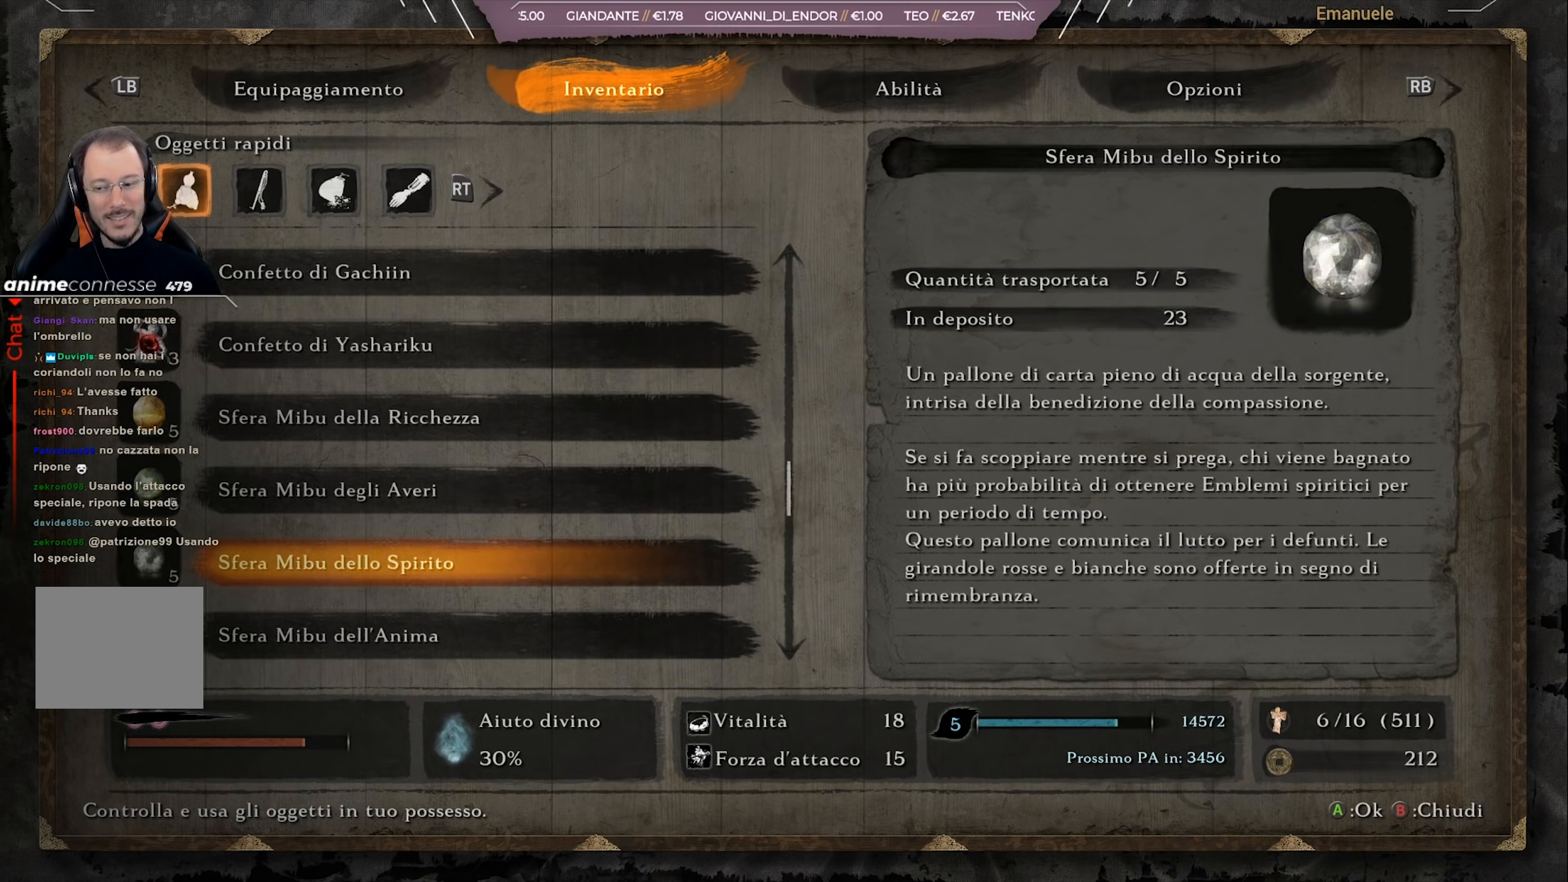
{"buttons": [], "left_stick": "center", "right_stick": "center", "events": [[100, "DPAD_DOWN", "up"], [167, "DPAD_DOWN", "down"], [267, "DPAD_DOWN", "up"], [334, "DPAD_DOWN", "down"], [434, "DPAD_DOWN", "up"]]}
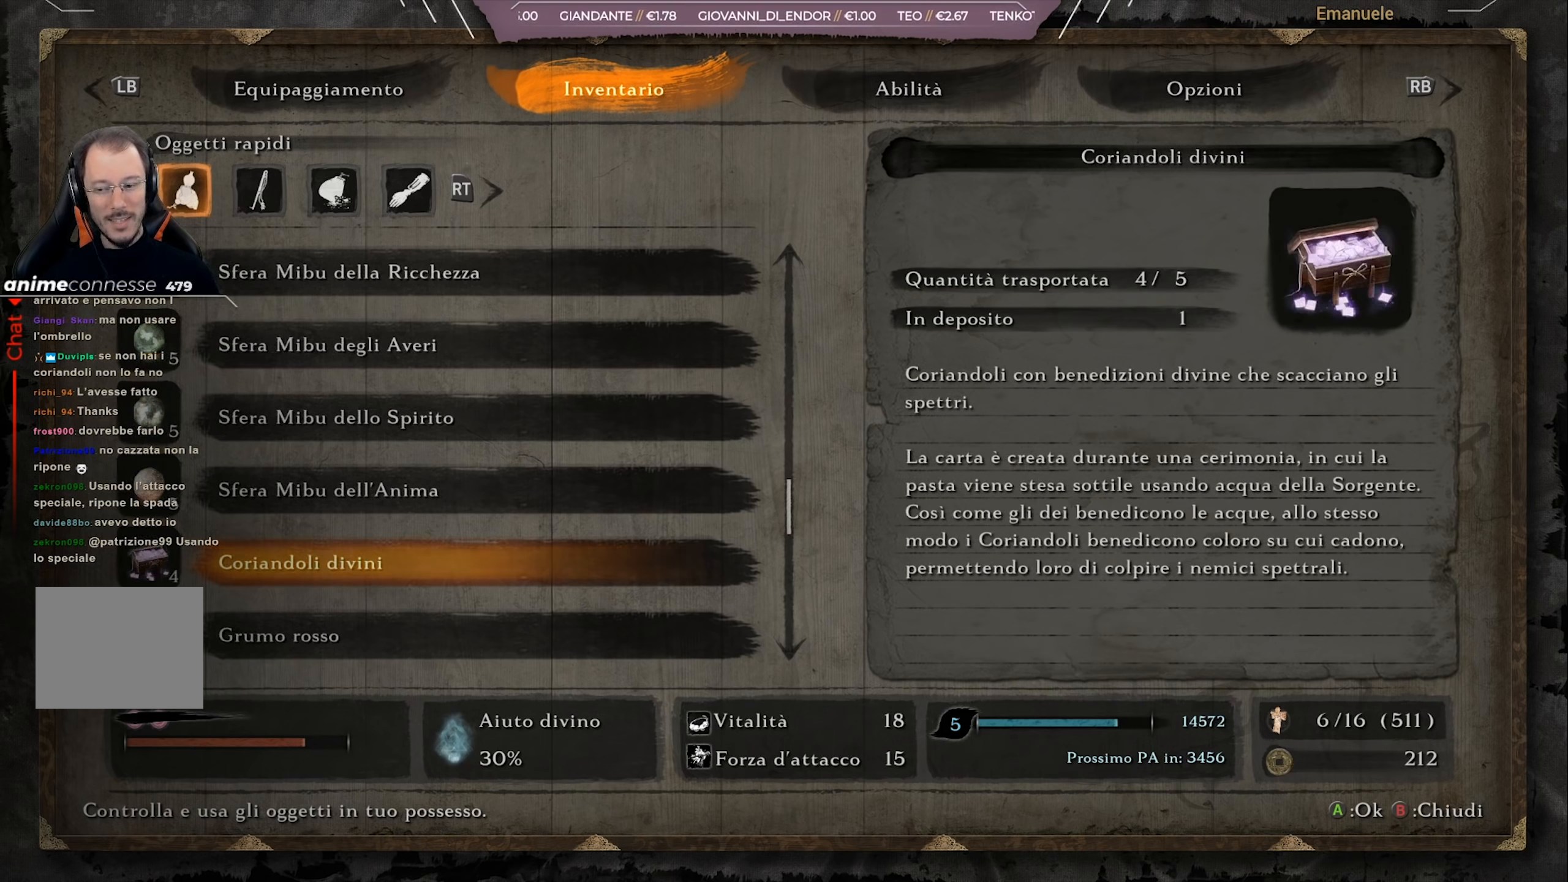
{"buttons": [], "left_stick": "center", "right_stick": "center", "events": [[34, "DPAD_DOWN", "down"], [100, "DPAD_DOWN", "up"], [434, "DPAD_UP", "down"], [467, "DPAD_UP", "up"]]}
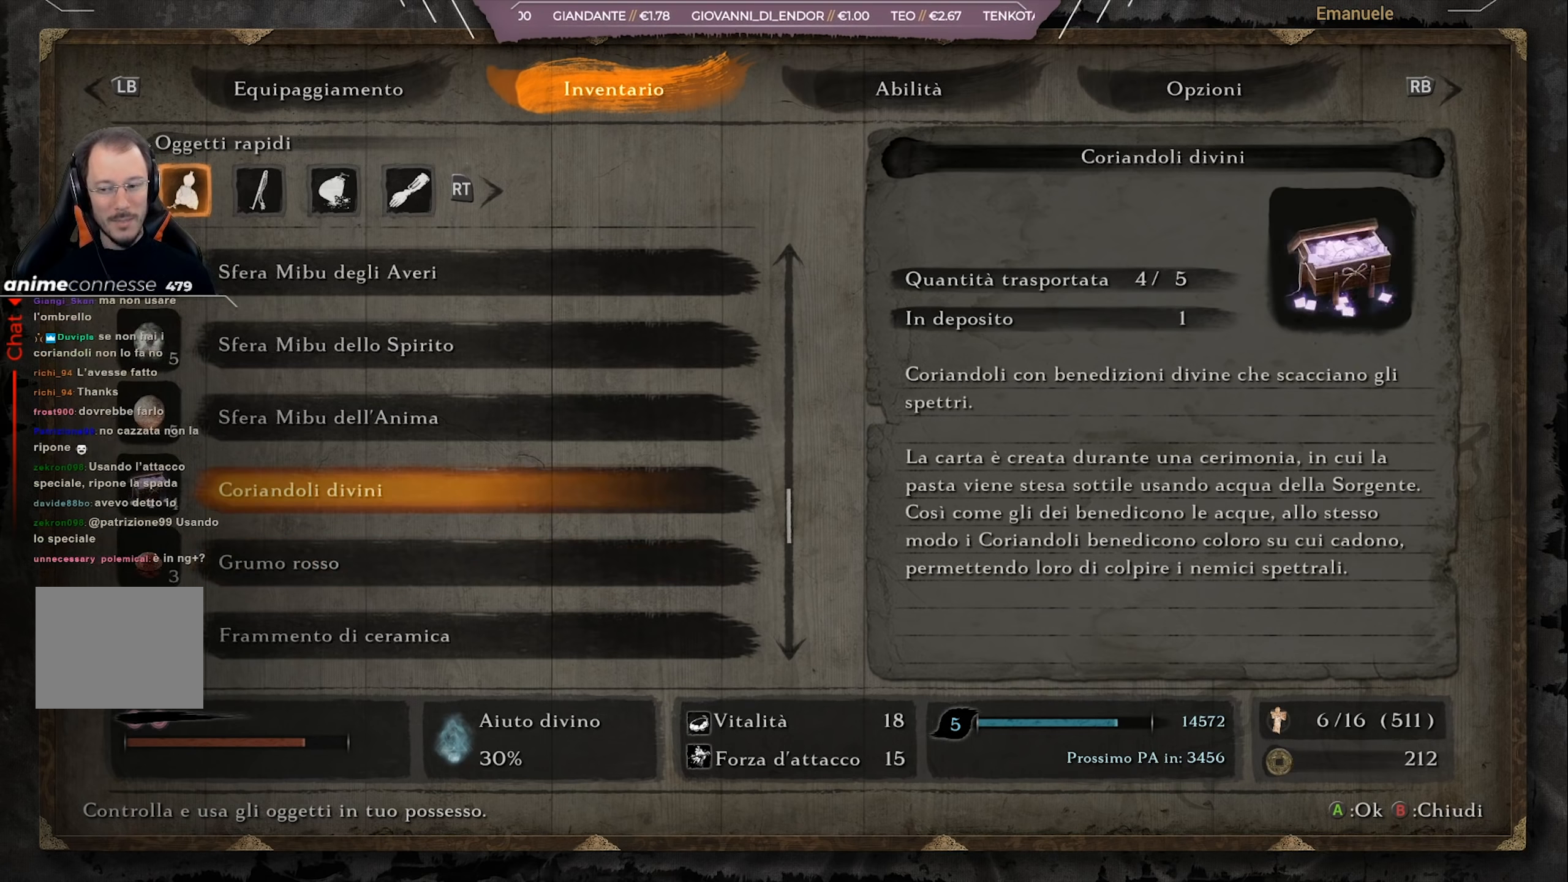
{"buttons": [], "left_stick": "center", "right_stick": "center", "events": []}
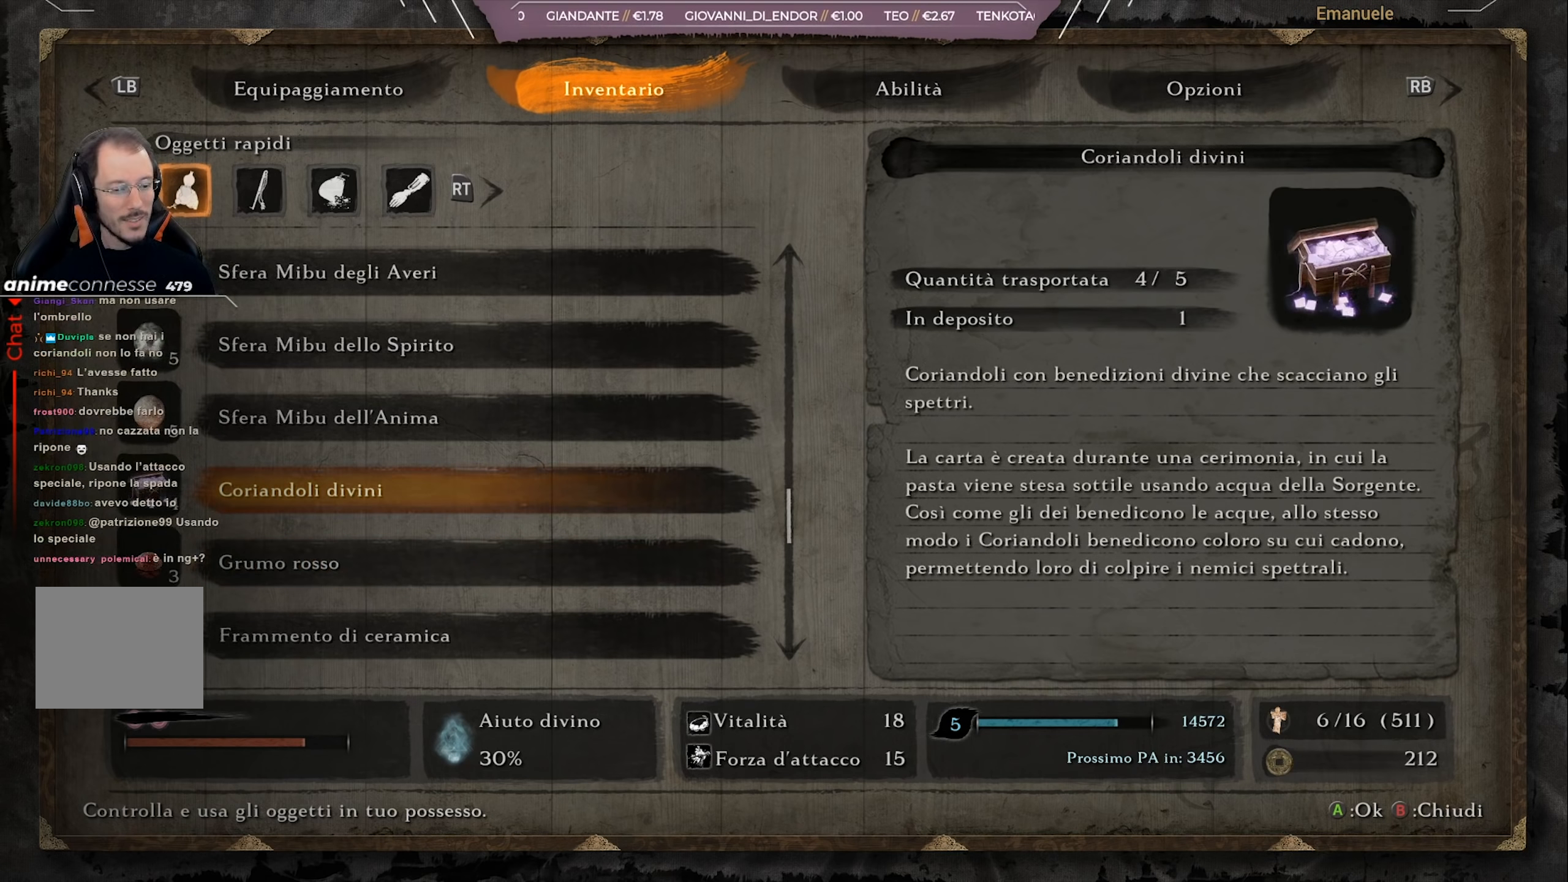
{"buttons": [], "left_stick": "center", "right_stick": "center", "events": []}
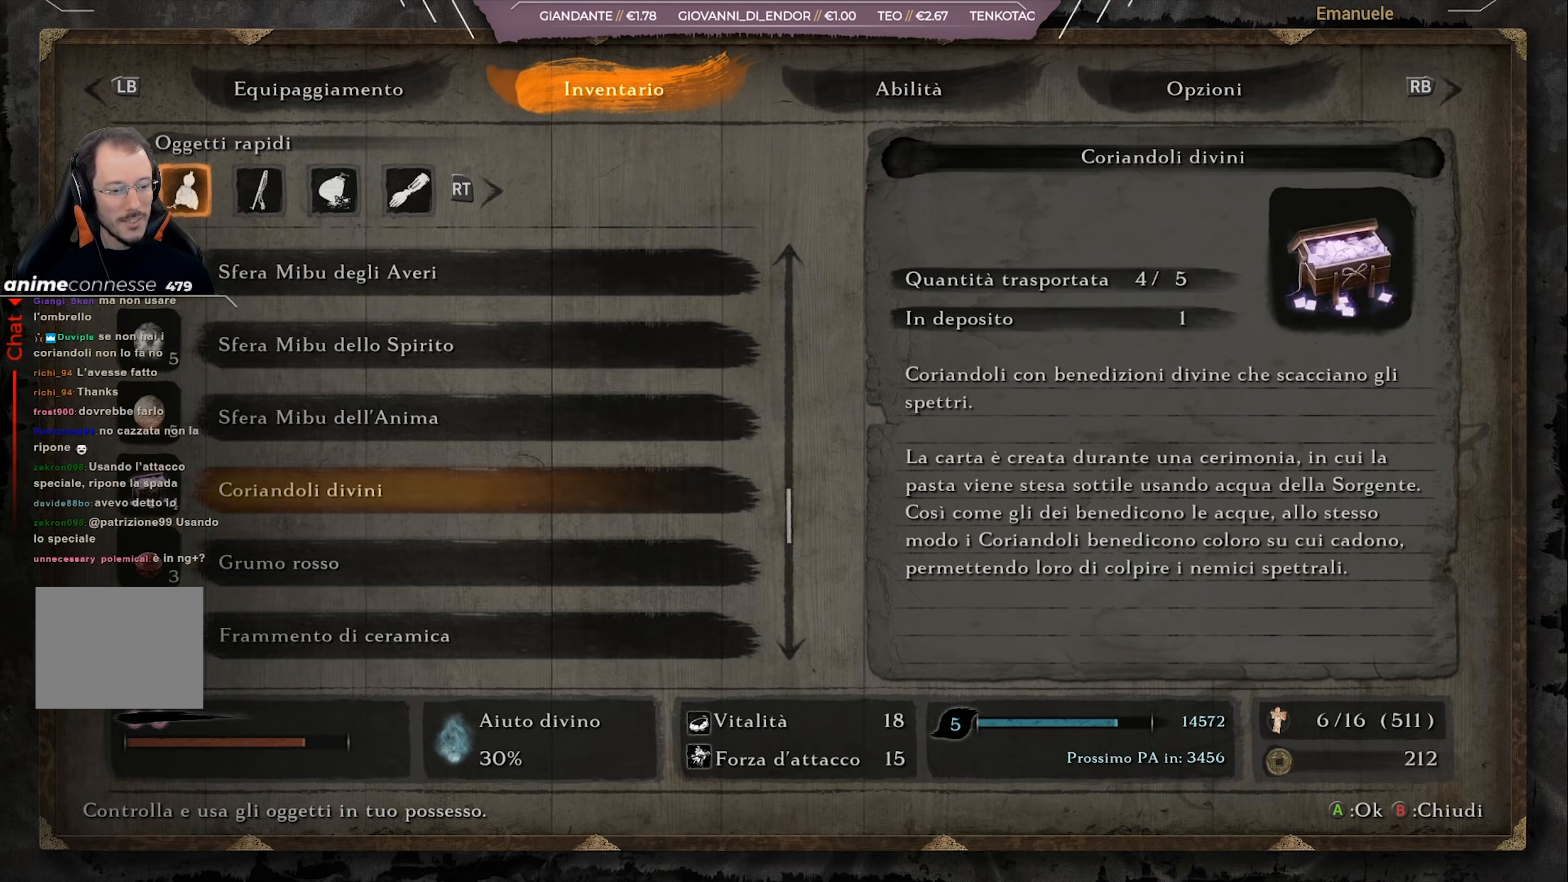
{"buttons": [], "left_stick": "center", "right_stick": "center", "events": [[134, "CROSS", "down"], [200, "CROSS", "up"]]}